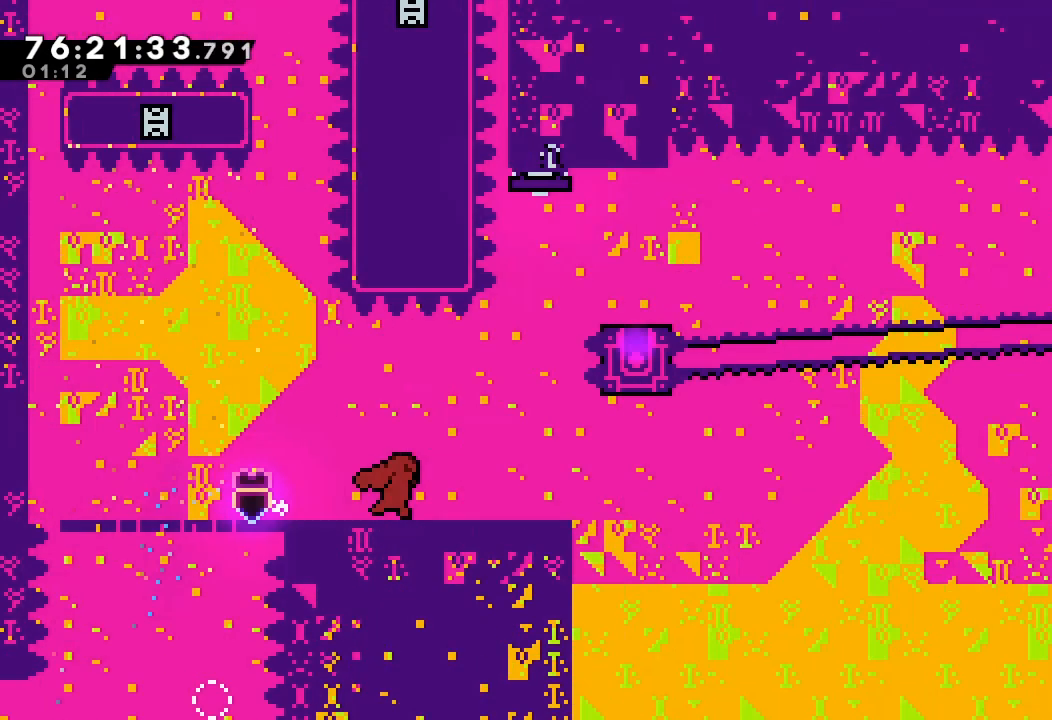
Gameplay with keyboard; each line is a JSON object with the keys held at the frame after it. "events" lists presses ("down") and releases ("up") of "a", "d", "down", "e", "f", "left", "r", "right", "s", "space", "up" and "w" between this image and that frame as [ms after this image, input, new state], when the widget could be followed in between. No other keys are recorded. Mouse input is not recorded.
{"keys": ["right"], "events": []}
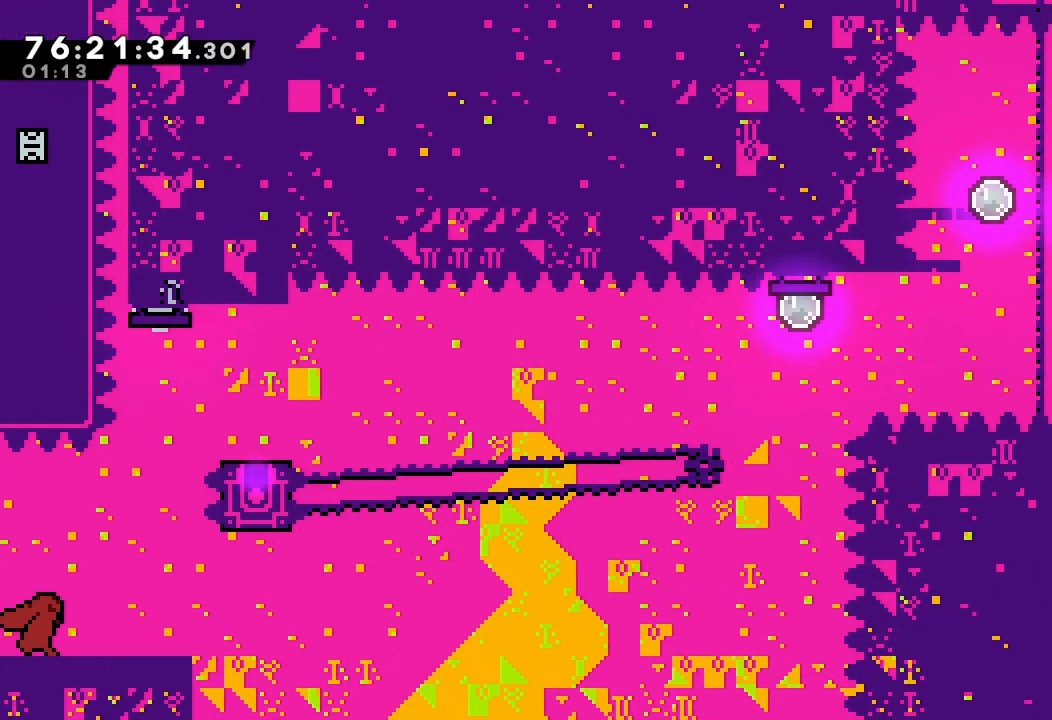
{"keys": [], "events": [[300, "right", "up"]]}
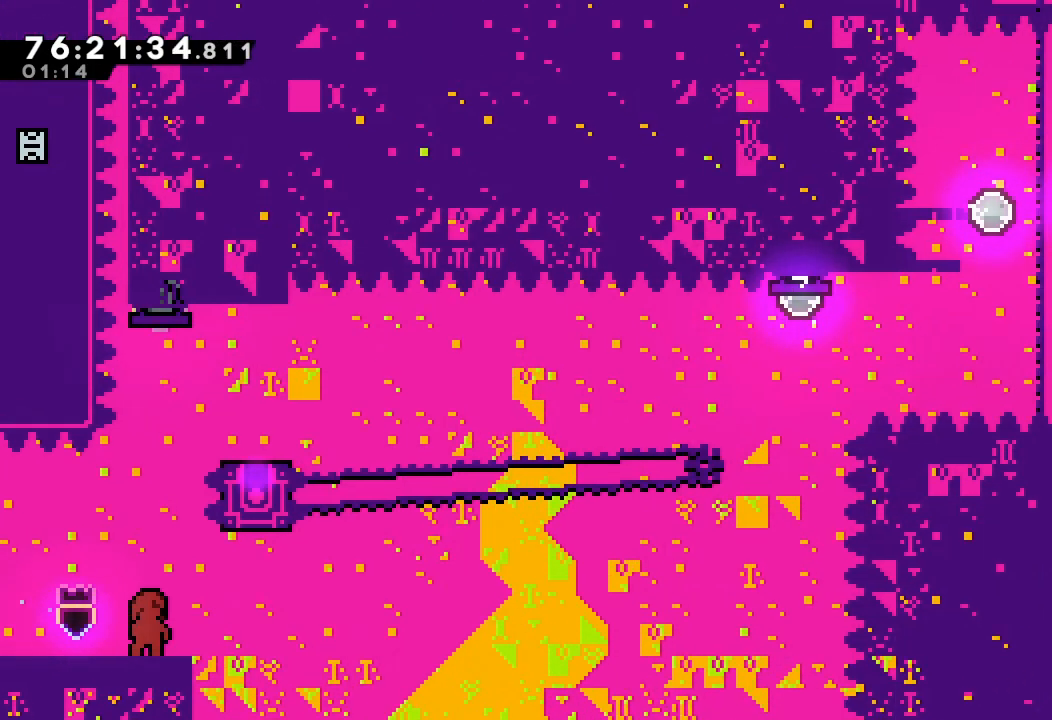
{"keys": [], "events": [[367, "right", "down"], [400, "right", "up"]]}
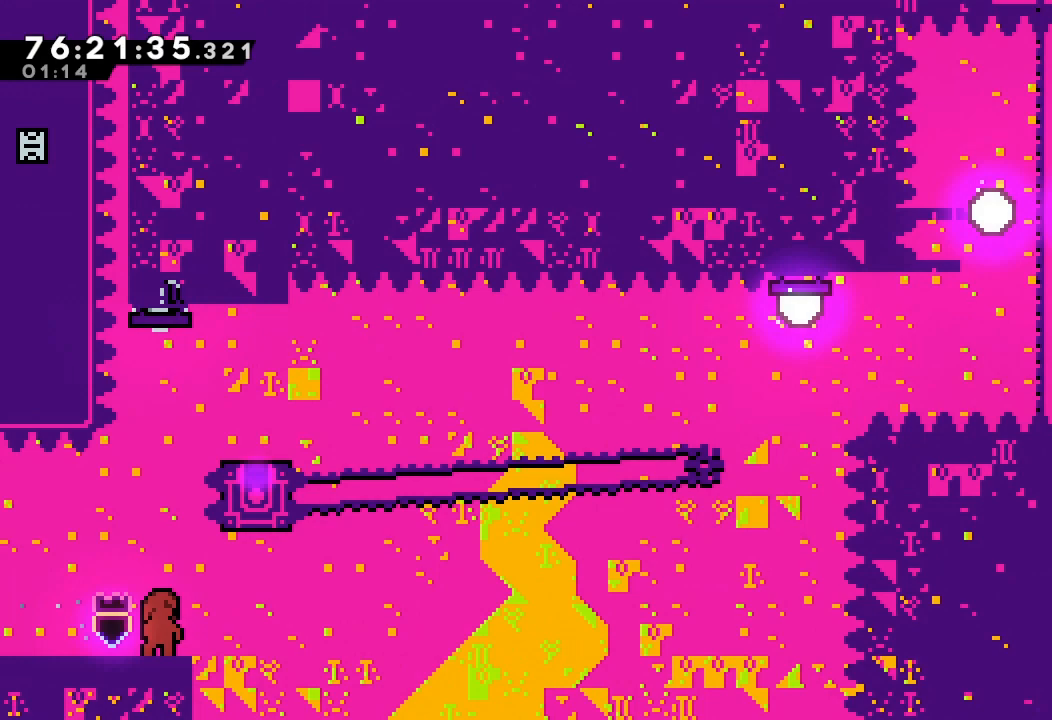
{"keys": ["d"], "events": [[367, "d", "down"]]}
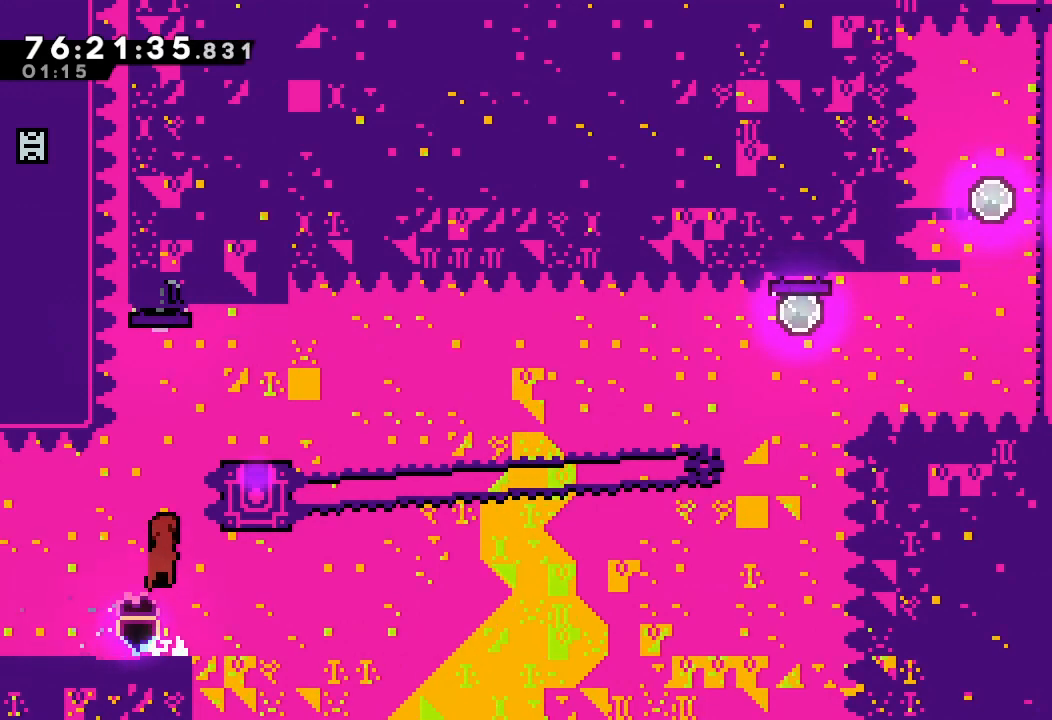
{"keys": ["down", "right", "s"], "events": [[100, "d", "up"], [100, "up", "down"], [167, "s", "down"], [433, "right", "down"], [433, "s", "up"], [433, "up", "up"], [500, "down", "down"], [500, "s", "down"]]}
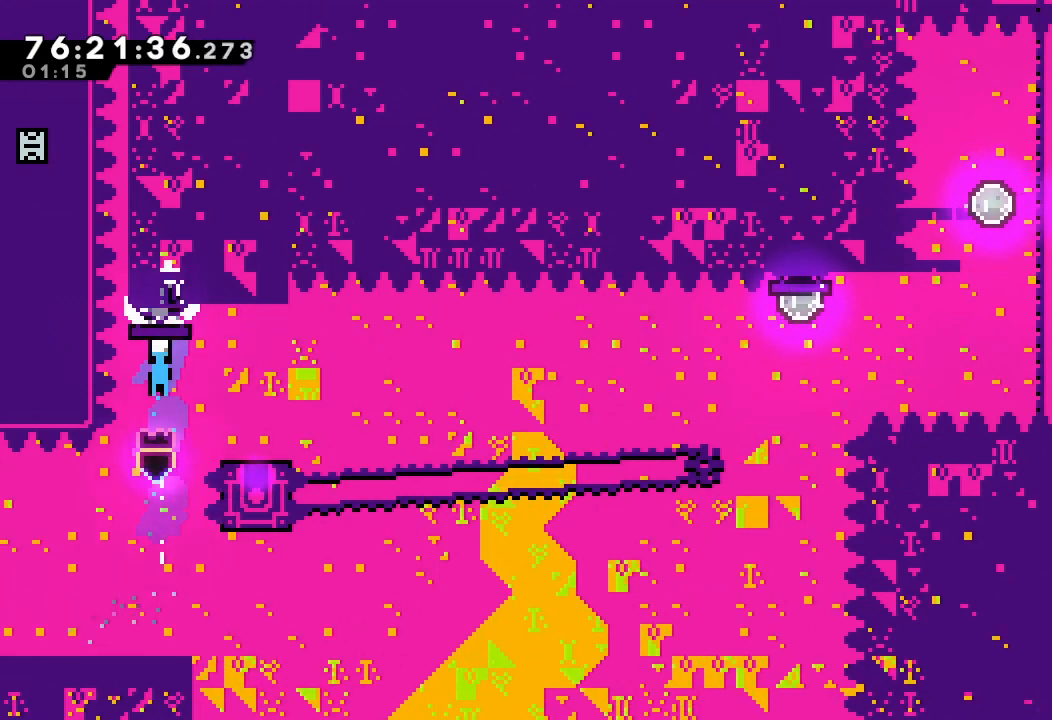
{"keys": ["right", "s", "up"], "events": [[133, "d", "down"], [133, "down", "up"], [133, "s", "up"], [400, "d", "up"], [500, "s", "down"], [500, "up", "down"]]}
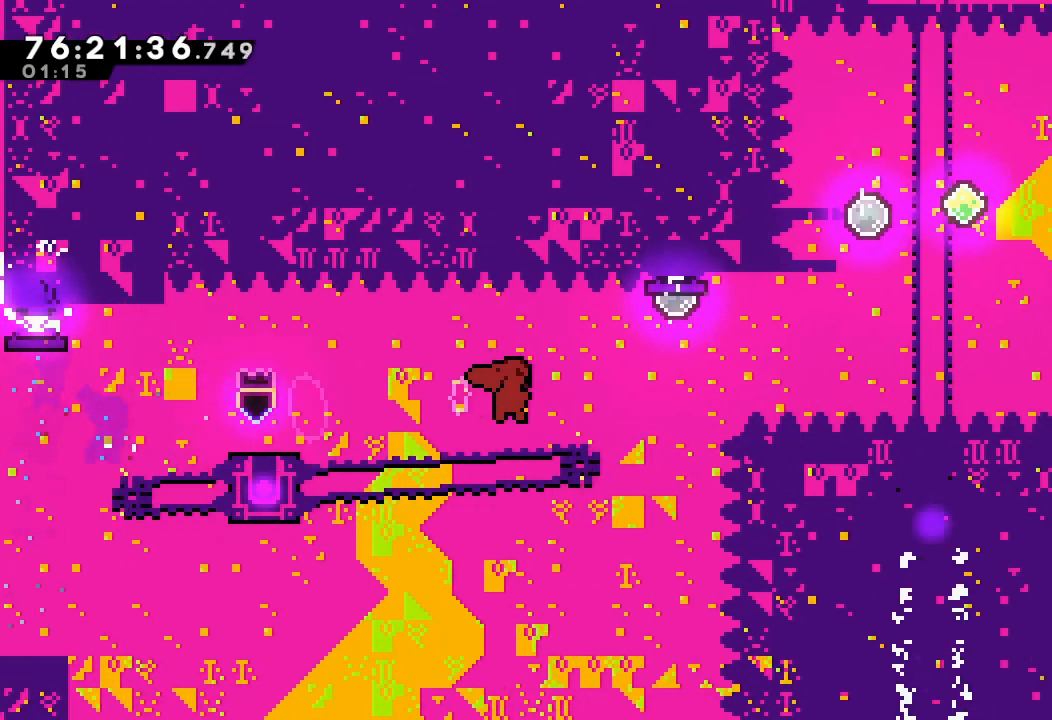
{"keys": ["right"], "events": [[233, "s", "up"], [233, "up", "up"], [333, "down", "down"], [333, "left", "down"], [333, "right", "up"], [333, "s", "down"], [467, "down", "up"], [467, "left", "up"], [467, "right", "down"], [467, "s", "up"]]}
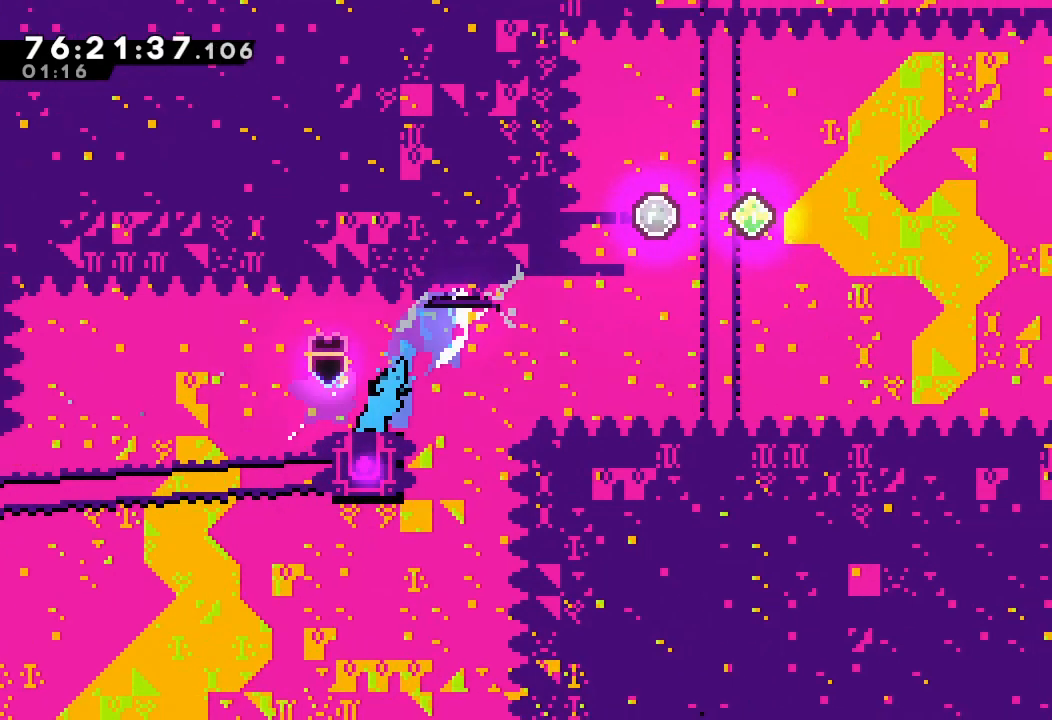
{"keys": ["s", "up"], "events": [[33, "d", "down"], [333, "d", "up"], [400, "right", "up"], [400, "s", "down"], [400, "up", "down"]]}
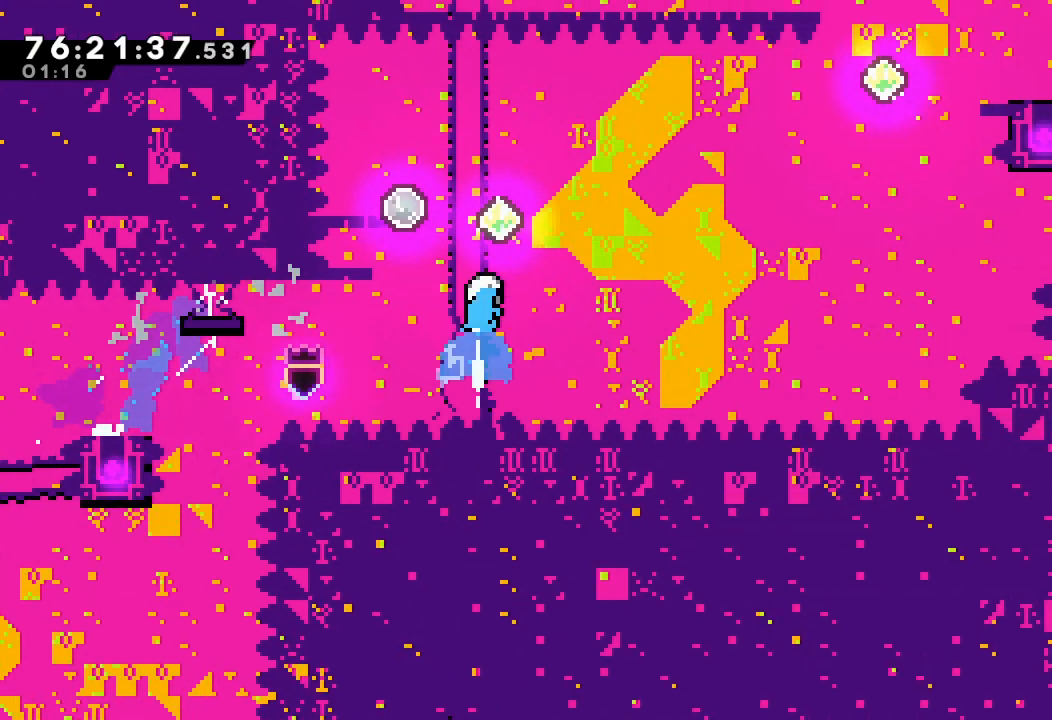
{"keys": ["d", "right"], "events": [[133, "up", "up"], [167, "s", "up"], [200, "left", "down"], [267, "s", "down"], [400, "left", "up"], [400, "right", "down"], [400, "s", "up"], [433, "d", "down"]]}
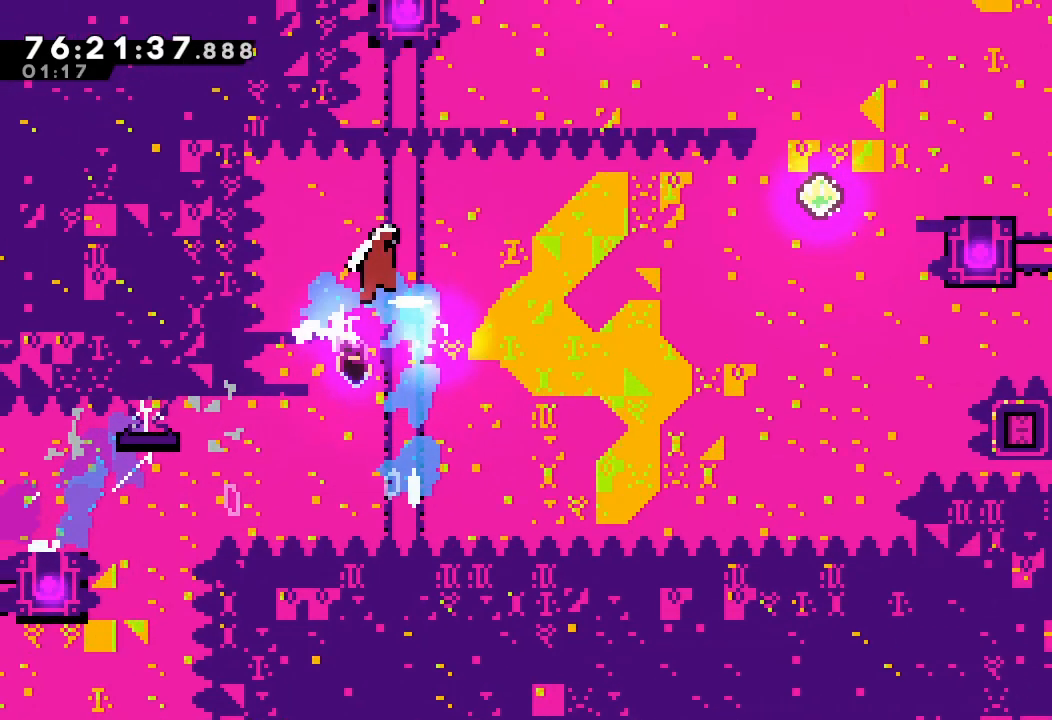
{"keys": ["right"], "events": [[333, "d", "up"]]}
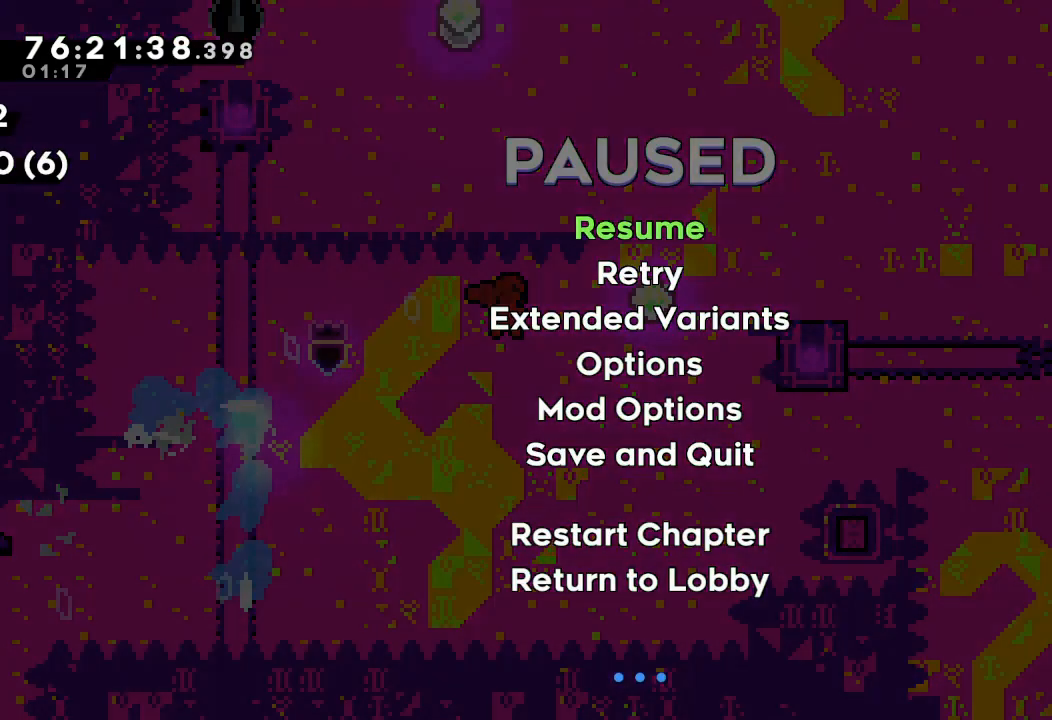
{"keys": [], "events": [[133, "right", "up"]]}
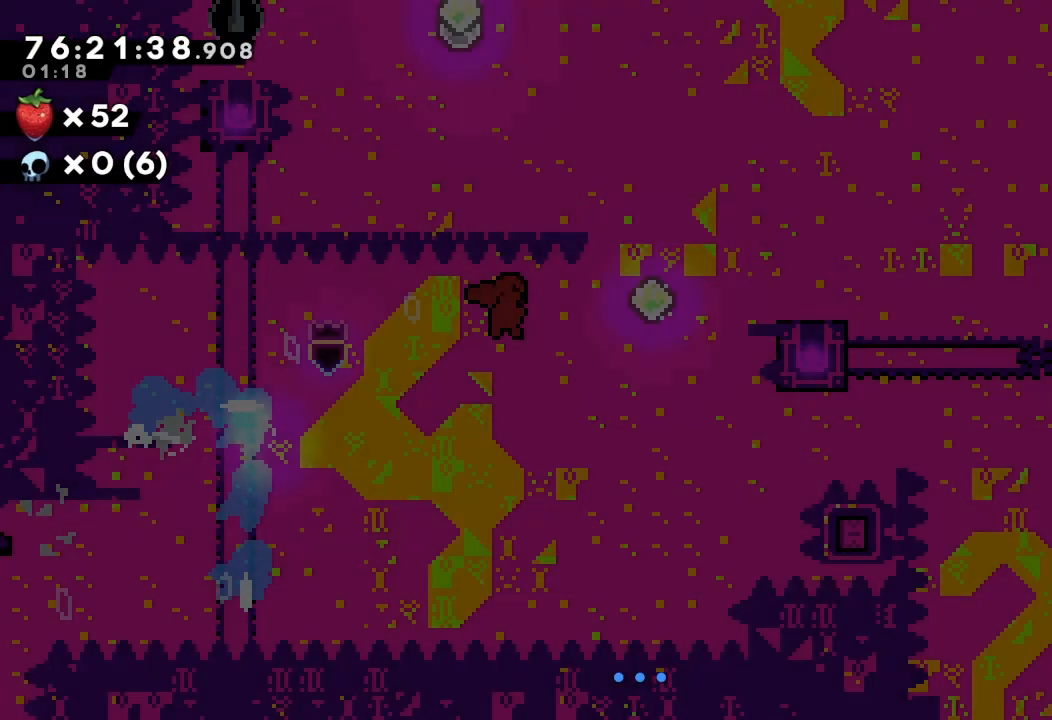
{"keys": ["right", "s"], "events": [[33, "right", "down"], [167, "s", "down"], [367, "s", "up"], [433, "s", "down"]]}
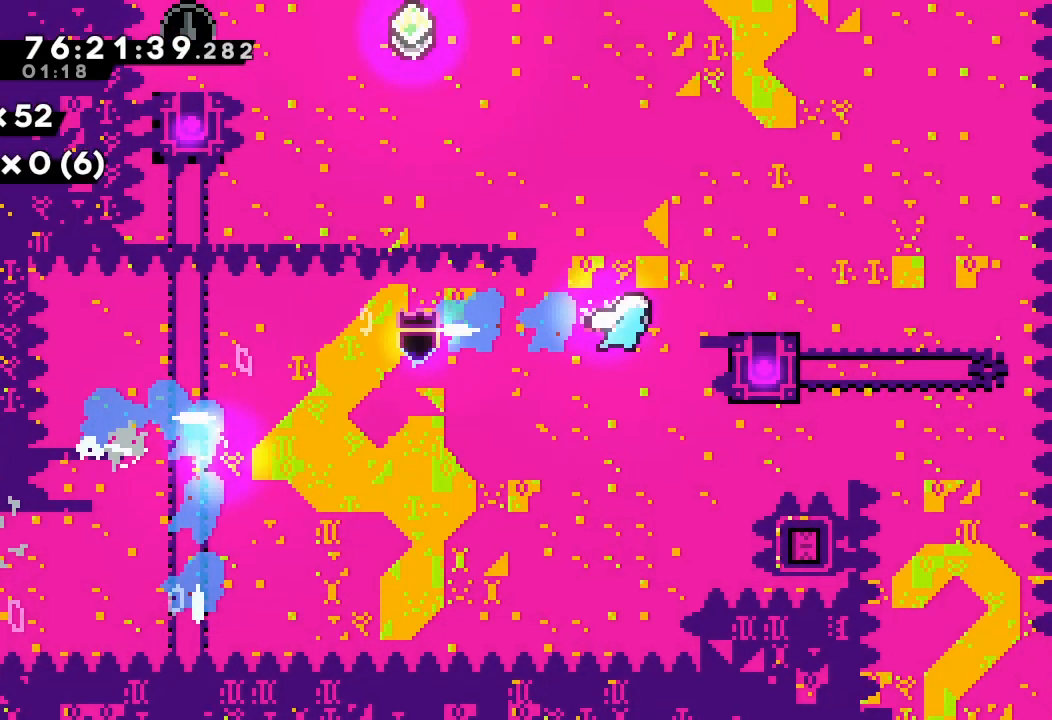
{"keys": [], "events": [[100, "s", "up"], [133, "left", "down"], [133, "right", "up"], [167, "d", "down"], [467, "d", "up"], [500, "left", "up"]]}
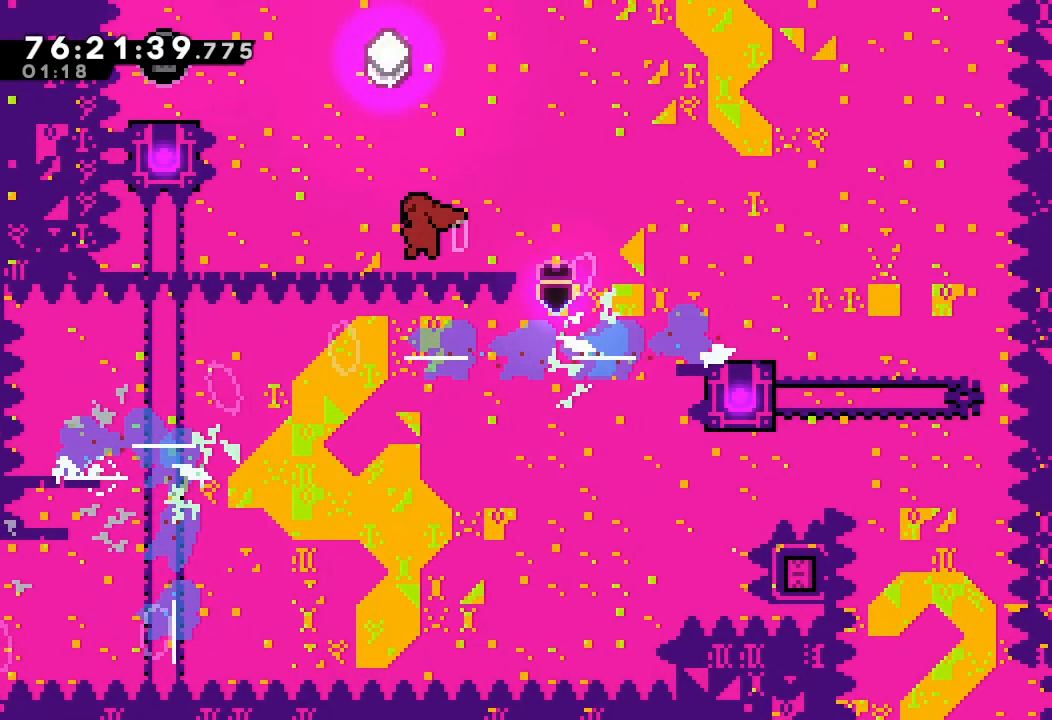
{"keys": ["left", "s"], "events": [[67, "s", "down"], [67, "up", "down"], [300, "s", "up"], [300, "up", "up"], [400, "left", "down"], [433, "s", "down"]]}
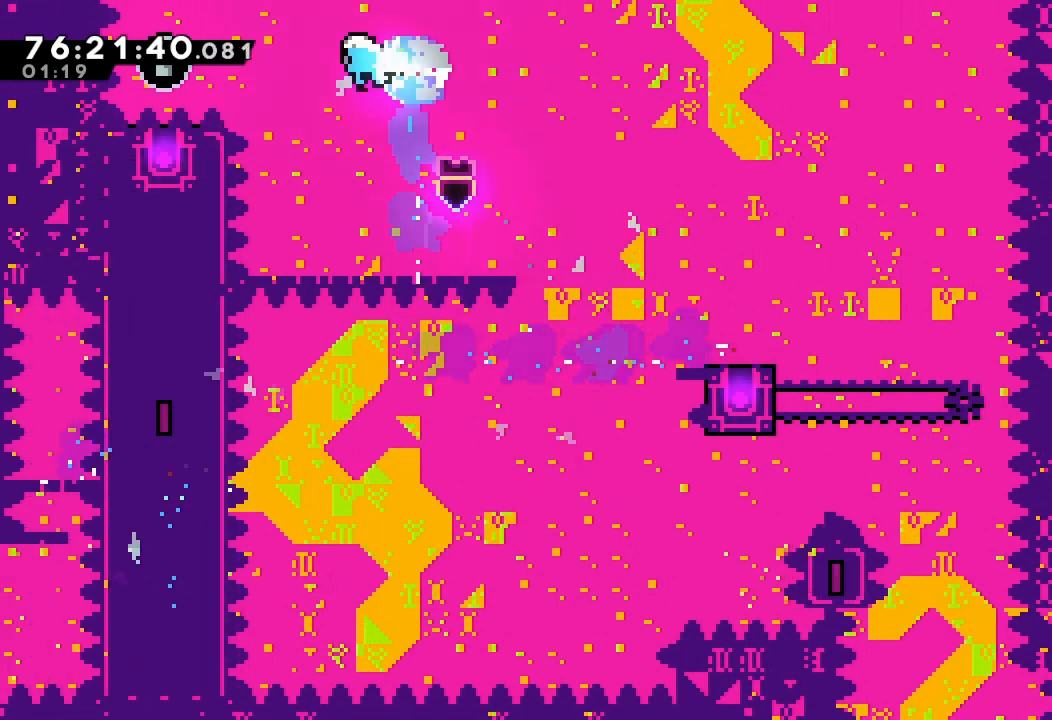
{"keys": ["d", "down", "right", "s"], "events": [[200, "left", "up"], [200, "s", "up"], [333, "down", "down"], [367, "right", "down"], [367, "s", "down"], [400, "d", "down"]]}
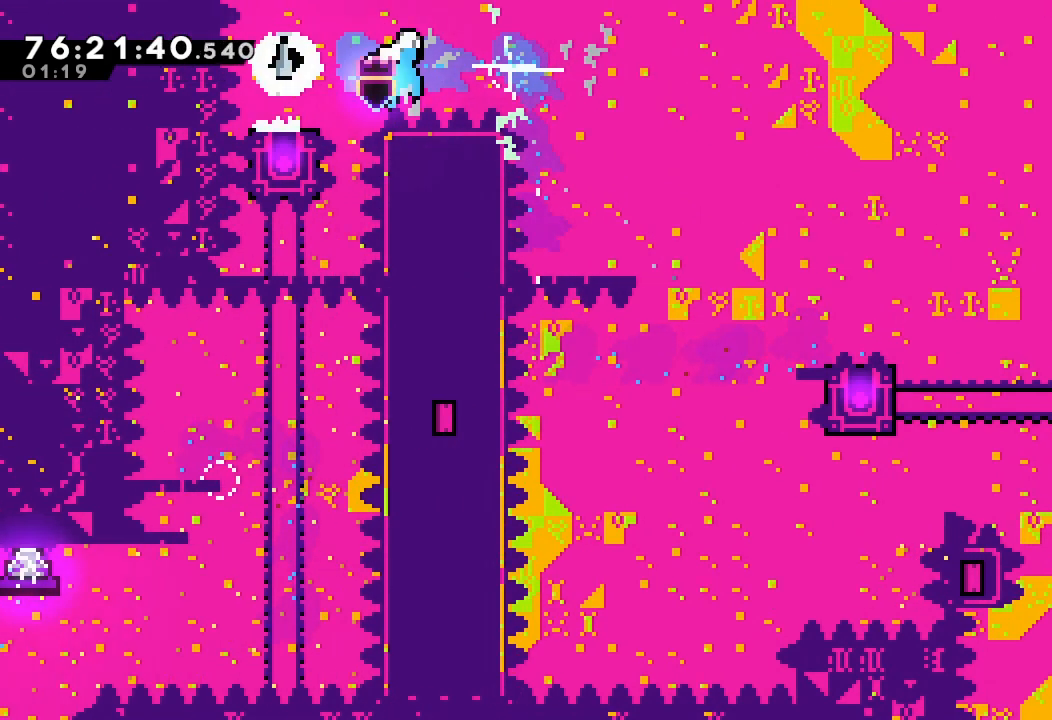
{"keys": ["d", "right", "s"], "events": [[33, "down", "up"]]}
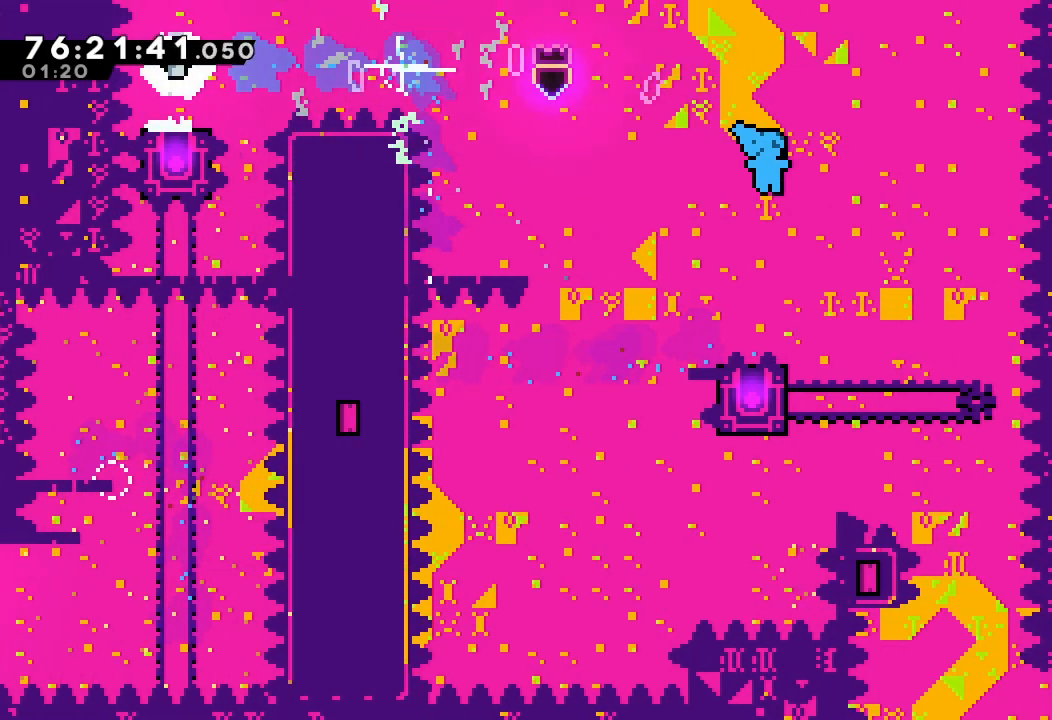
{"keys": ["down"], "events": [[67, "d", "up"], [67, "s", "up"], [400, "right", "up"], [433, "down", "down"]]}
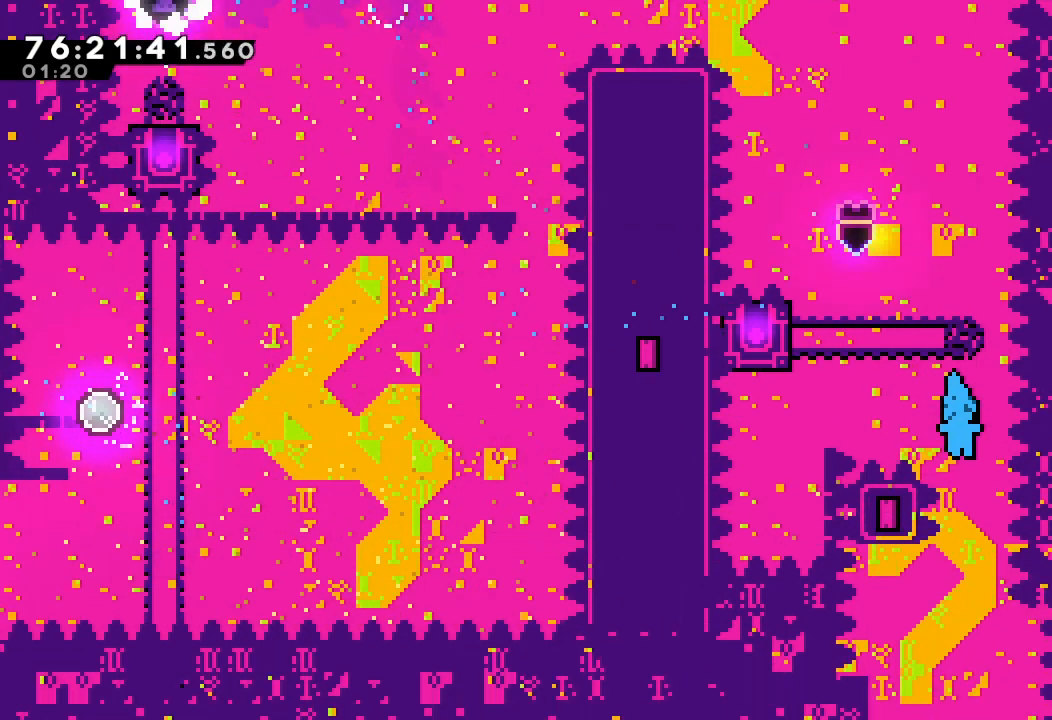
{"keys": [], "events": [[400, "down", "up"]]}
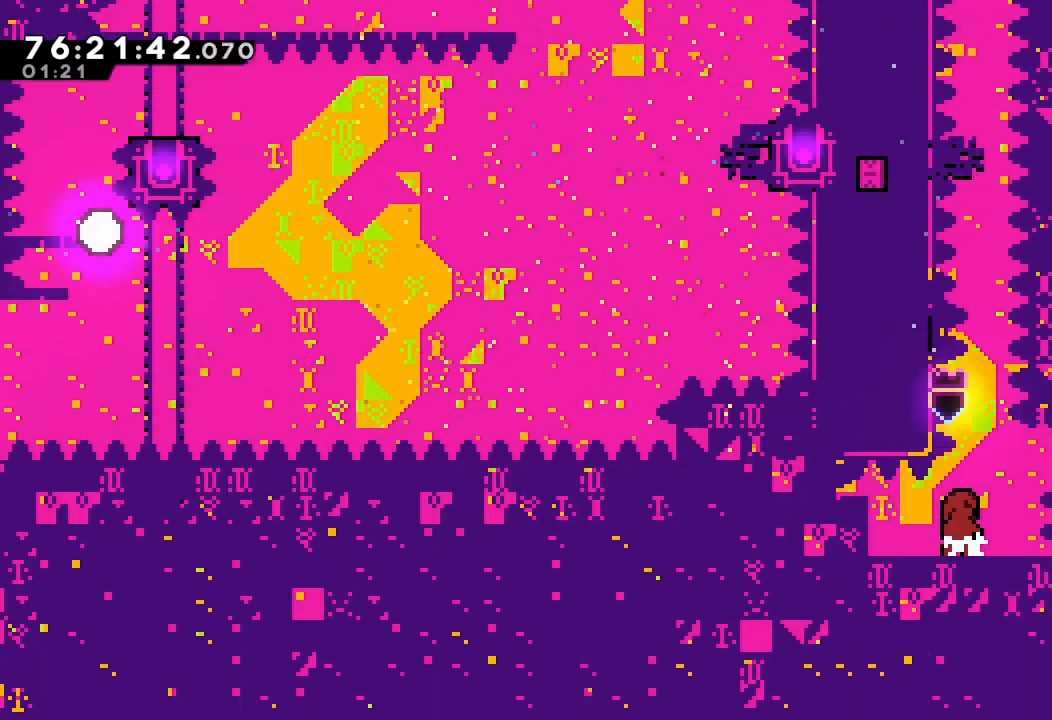
{"keys": ["right", "s"], "events": [[267, "right", "down"], [267, "s", "down"], [400, "s", "up"], [500, "s", "down"]]}
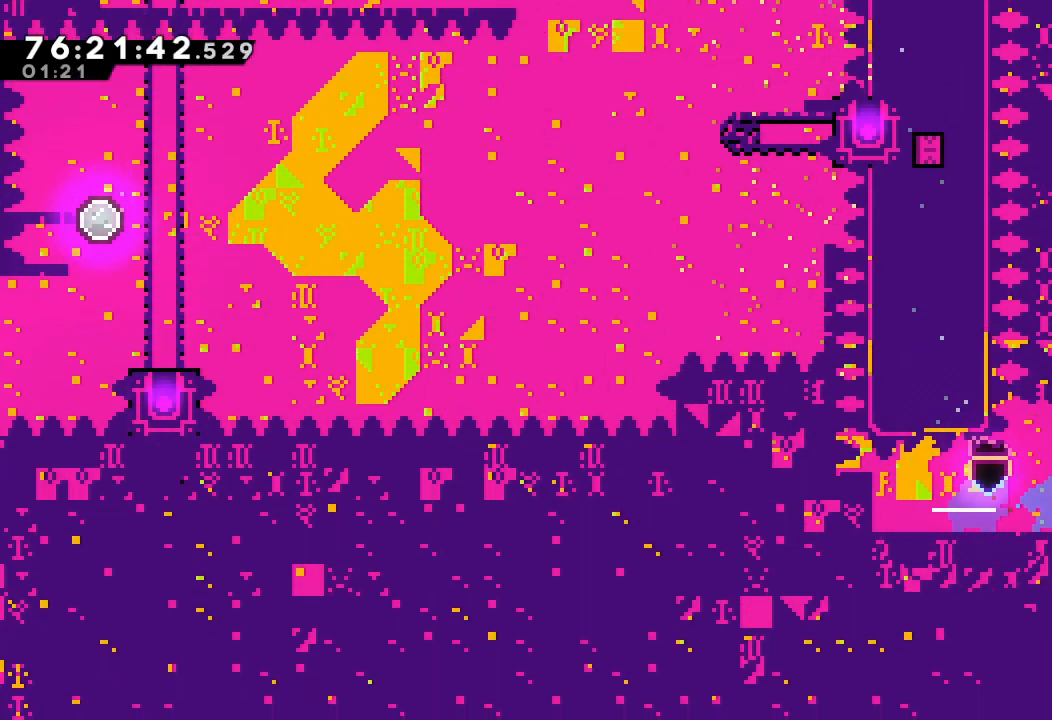
{"keys": ["right"], "events": [[367, "s", "up"]]}
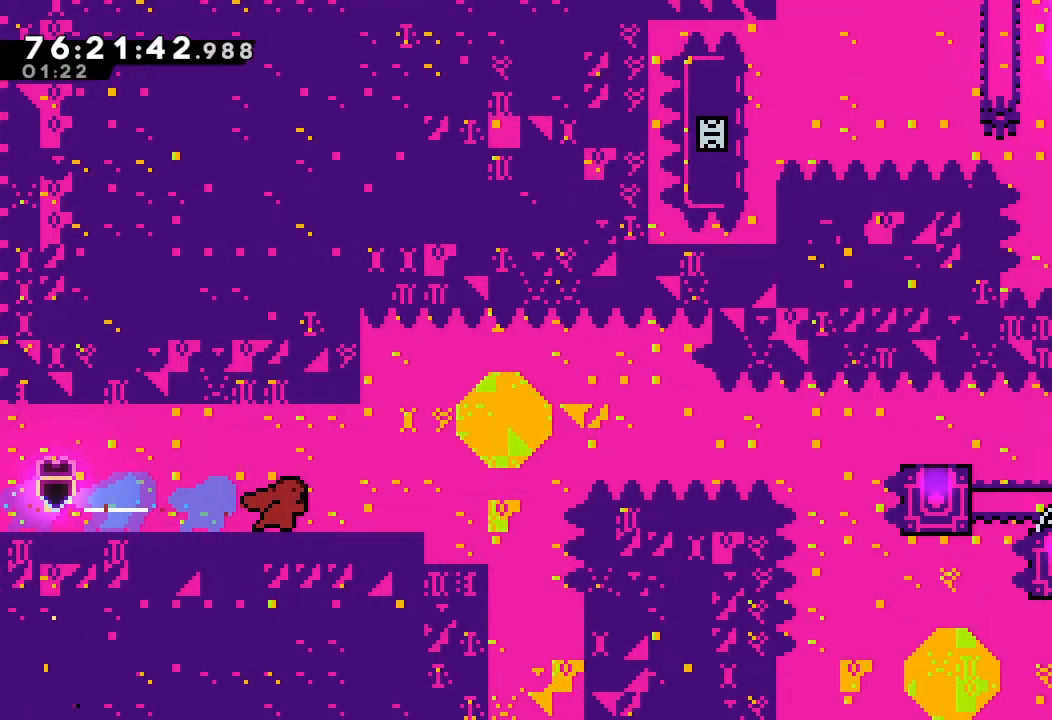
{"keys": ["right"], "events": []}
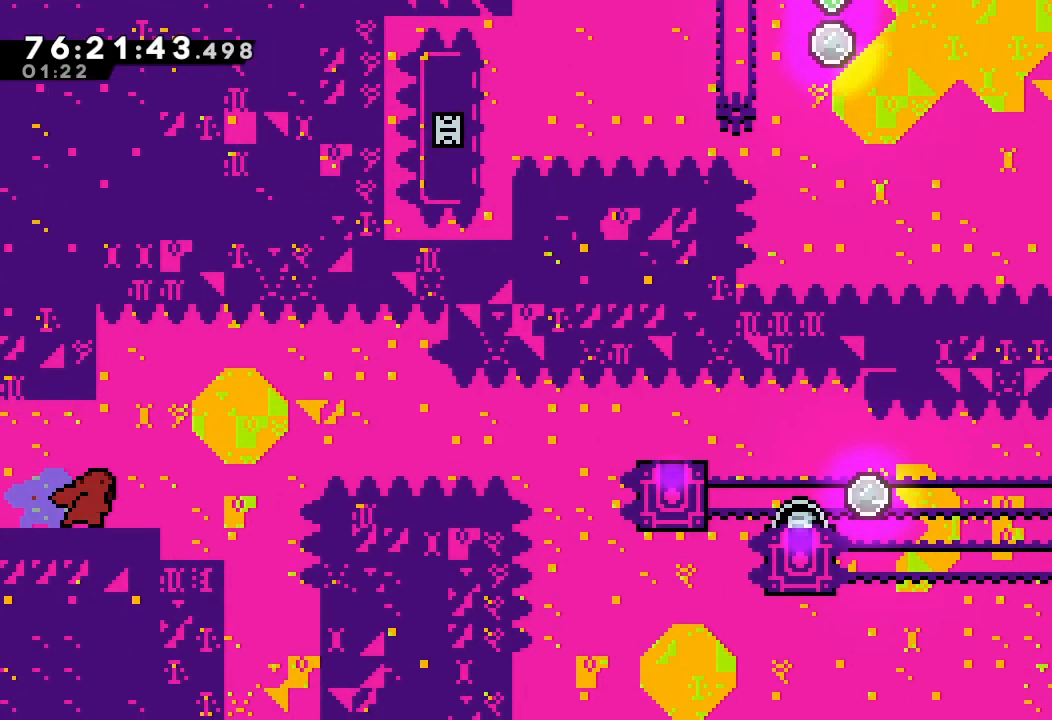
{"keys": [], "events": [[267, "right", "up"]]}
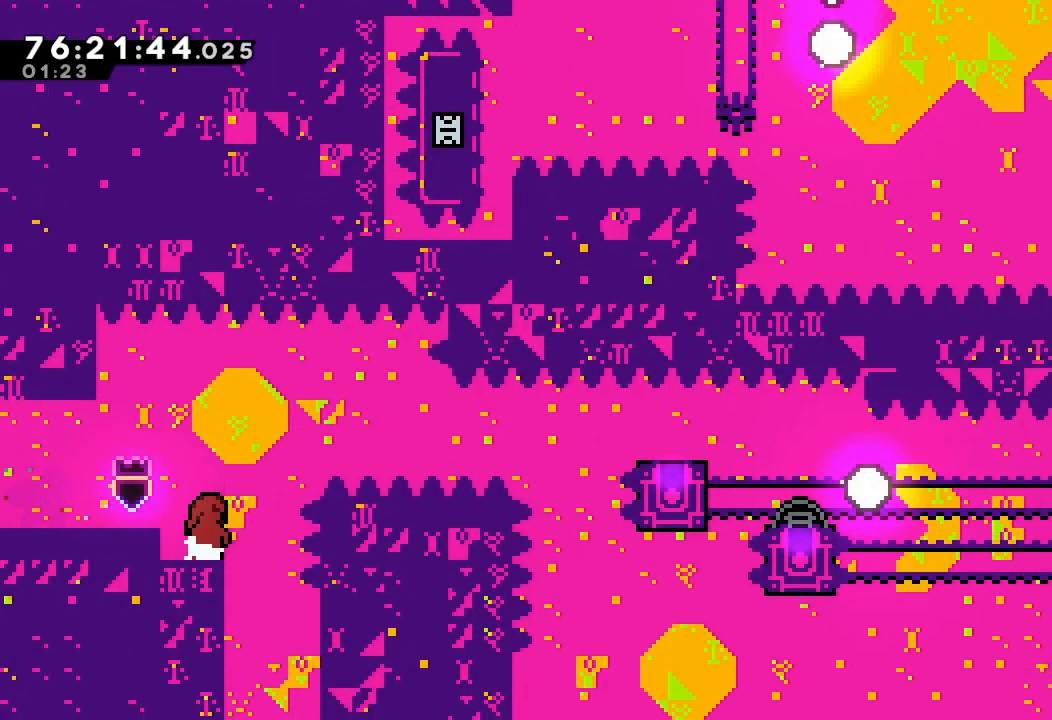
{"keys": ["d", "right"], "events": [[67, "left", "down"], [100, "s", "down"], [200, "left", "up"], [200, "right", "down"], [200, "s", "up"], [300, "d", "down"]]}
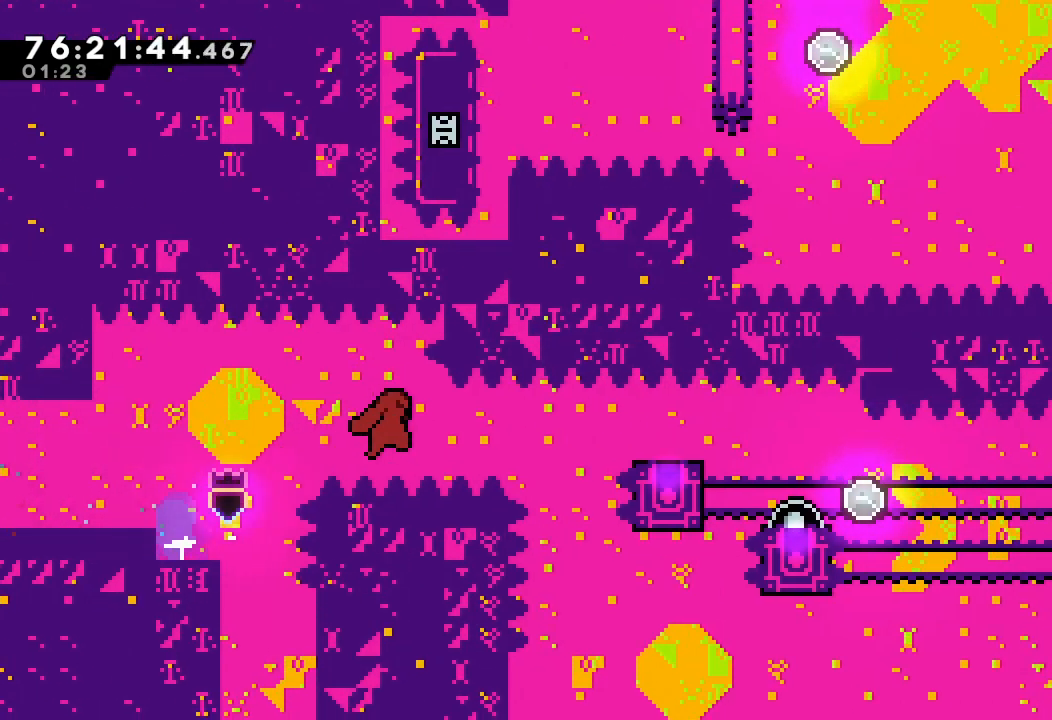
{"keys": ["right"], "events": [[167, "d", "up"], [233, "s", "down"], [433, "s", "up"]]}
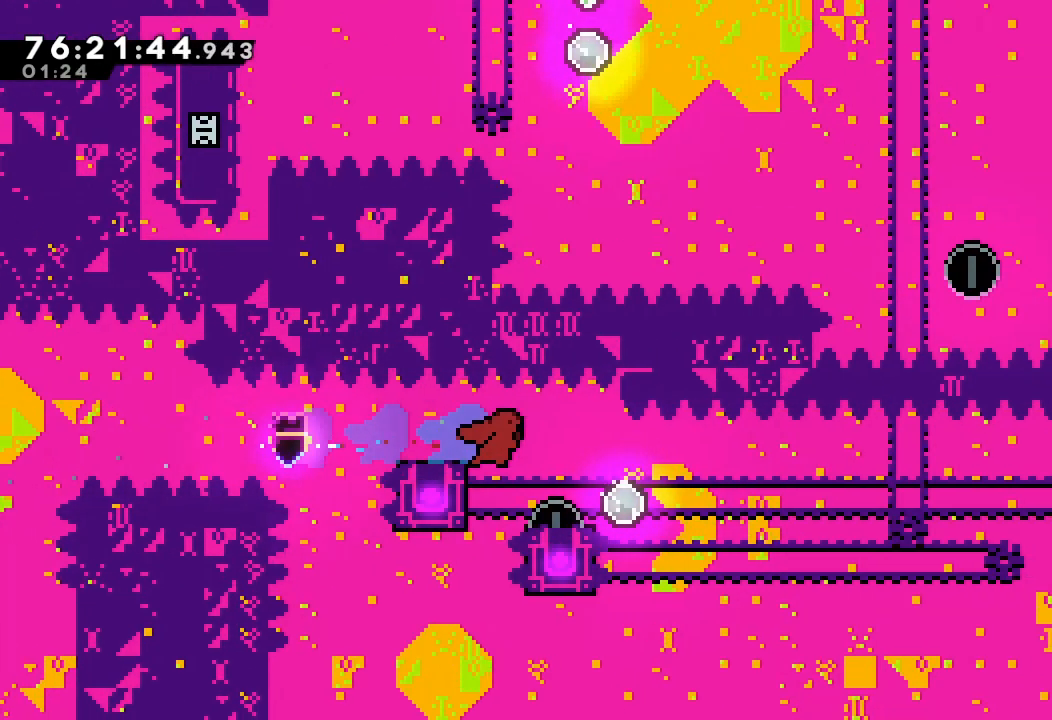
{"keys": ["right", "s", "up"], "events": [[33, "down", "down"], [33, "s", "down"], [200, "down", "up"], [200, "s", "up"], [233, "d", "down"], [467, "d", "up"], [500, "s", "down"], [500, "up", "down"]]}
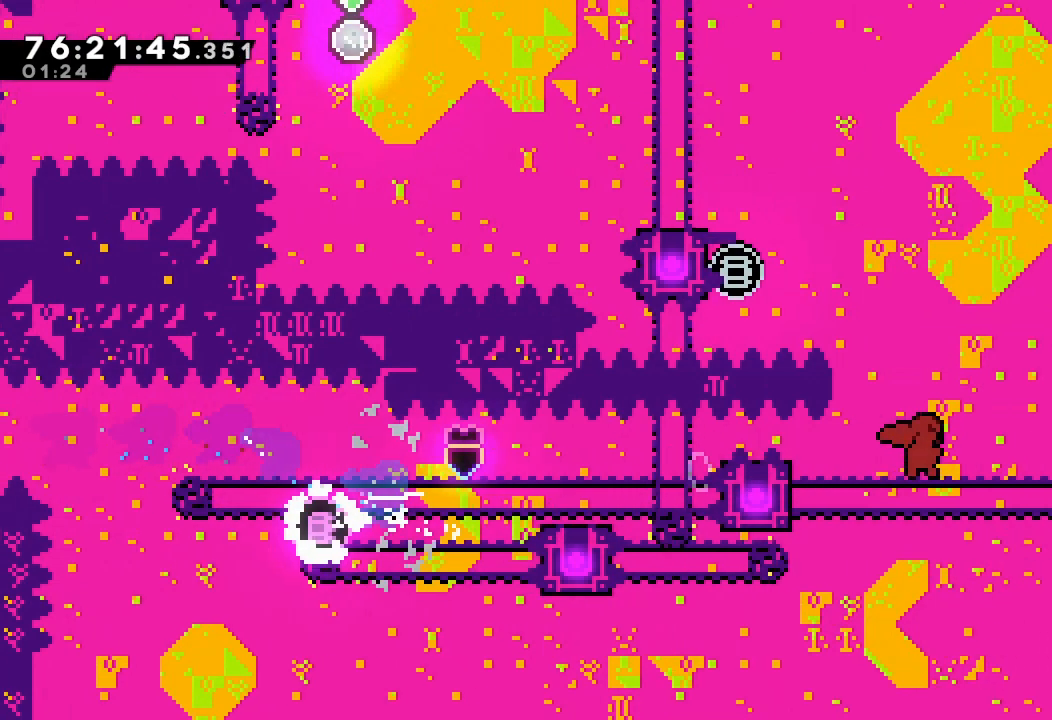
{"keys": ["left"], "events": [[233, "s", "up"], [233, "up", "up"], [300, "left", "down"], [300, "right", "up"]]}
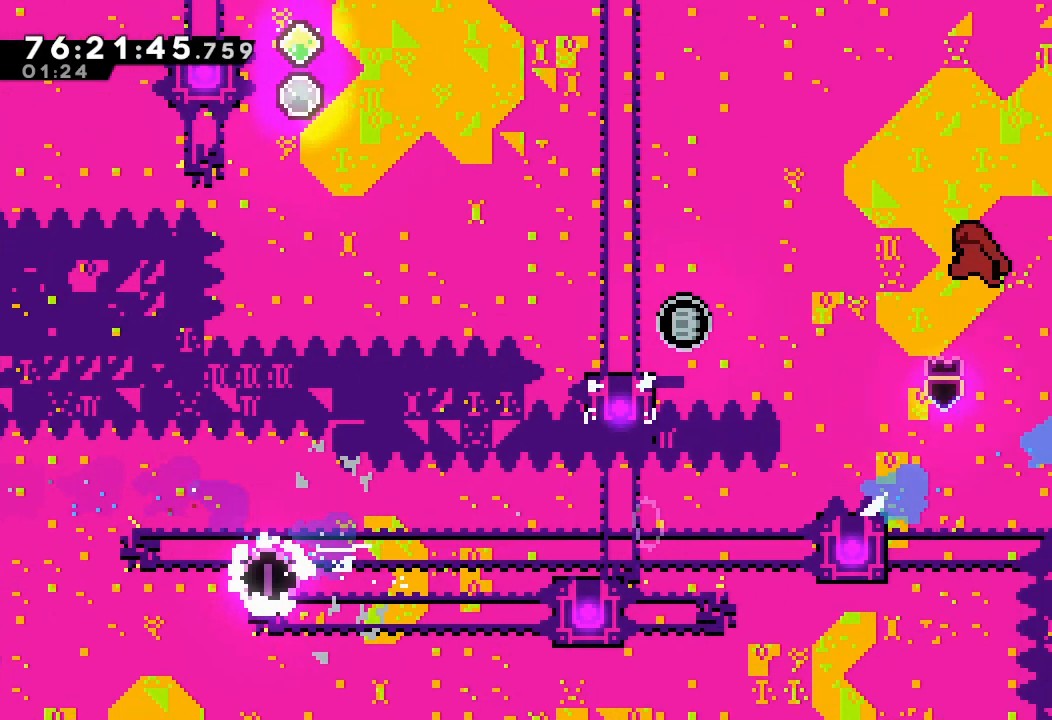
{"keys": ["left", "s"], "events": [[500, "s", "down"]]}
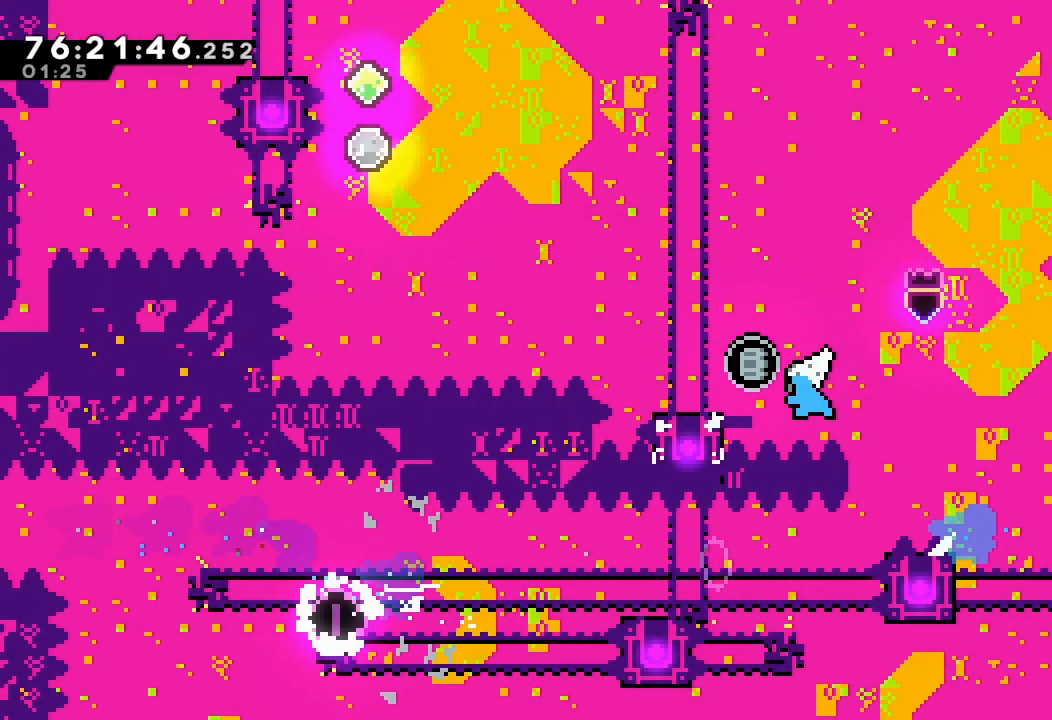
{"keys": ["up"], "events": [[133, "s", "up"], [200, "d", "down"], [467, "d", "up"], [500, "left", "up"], [500, "up", "down"]]}
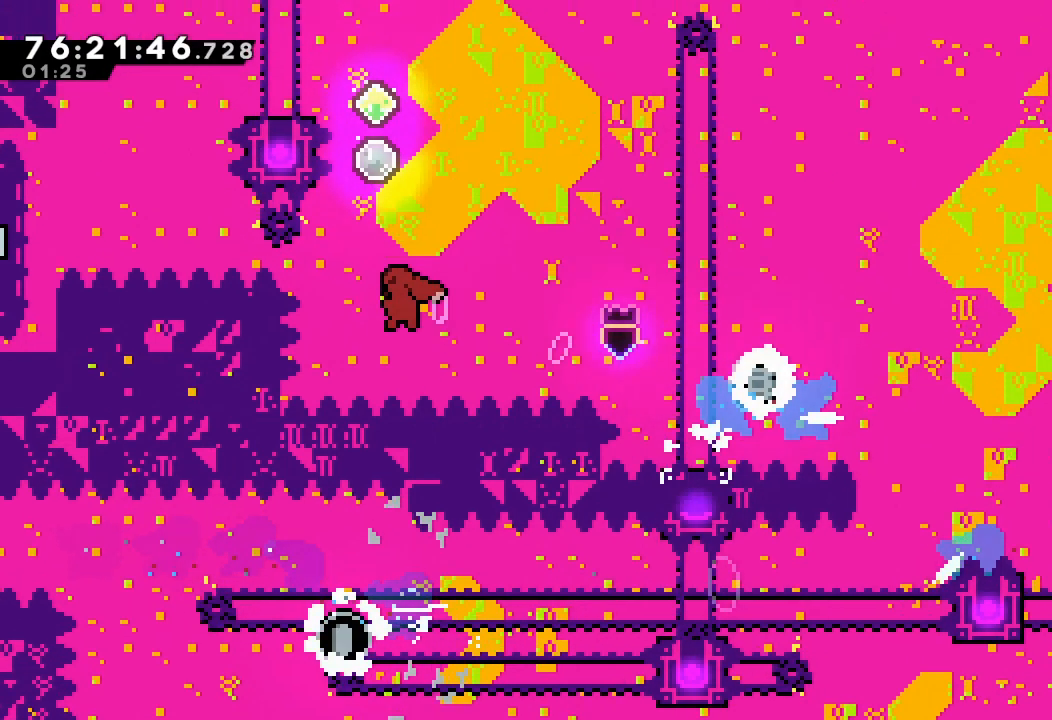
{"keys": ["down", "left"], "events": [[67, "s", "down"], [200, "up", "up"], [233, "left", "down"], [433, "s", "up"], [467, "down", "down"]]}
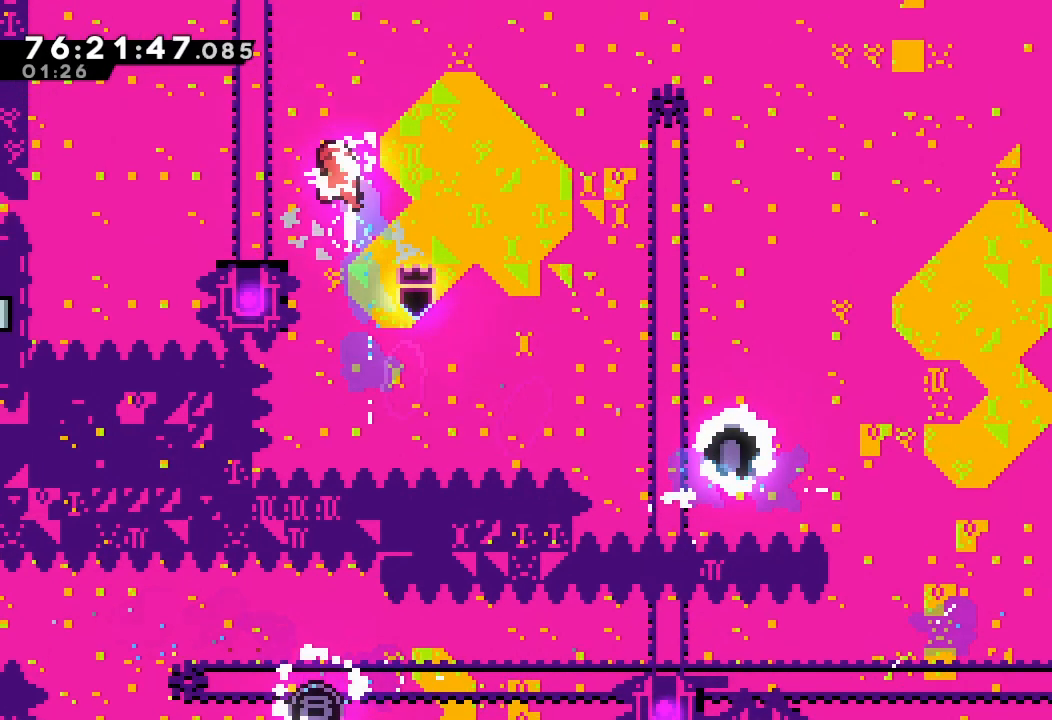
{"keys": ["a"], "events": [[33, "s", "down"], [167, "a", "down"], [167, "down", "up"], [167, "s", "up"], [433, "left", "up"]]}